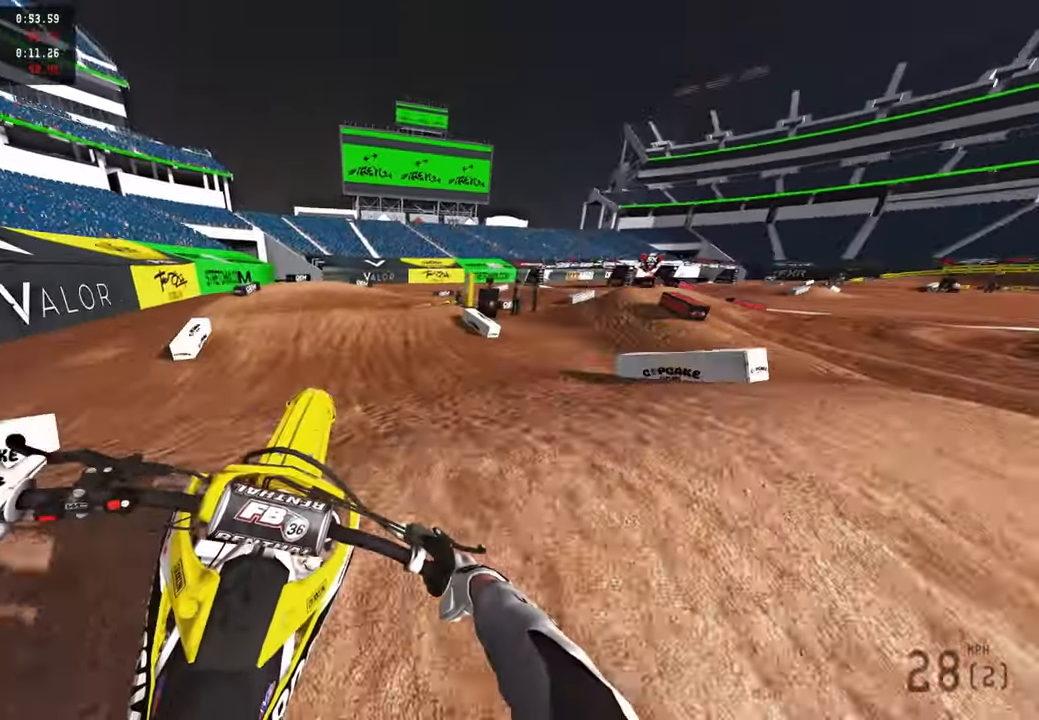
Gameplay with a controller (PlayStation layout); each line is a JSON object with the inputs held at the frame after it. "events" lists button and stick changes between this image and that frame as [ms after this image, input, new state], when the widget could be followed in between. Not read: TOUCHPAD.
{"buttons": ["R2"], "left_stick": "up", "right_stick": "up", "events": [[34, "R3", "up"], [117, "R3", "down"], [150, "R2", "down"], [217, "R3", "up"], [234, "right_stick", "up"]]}
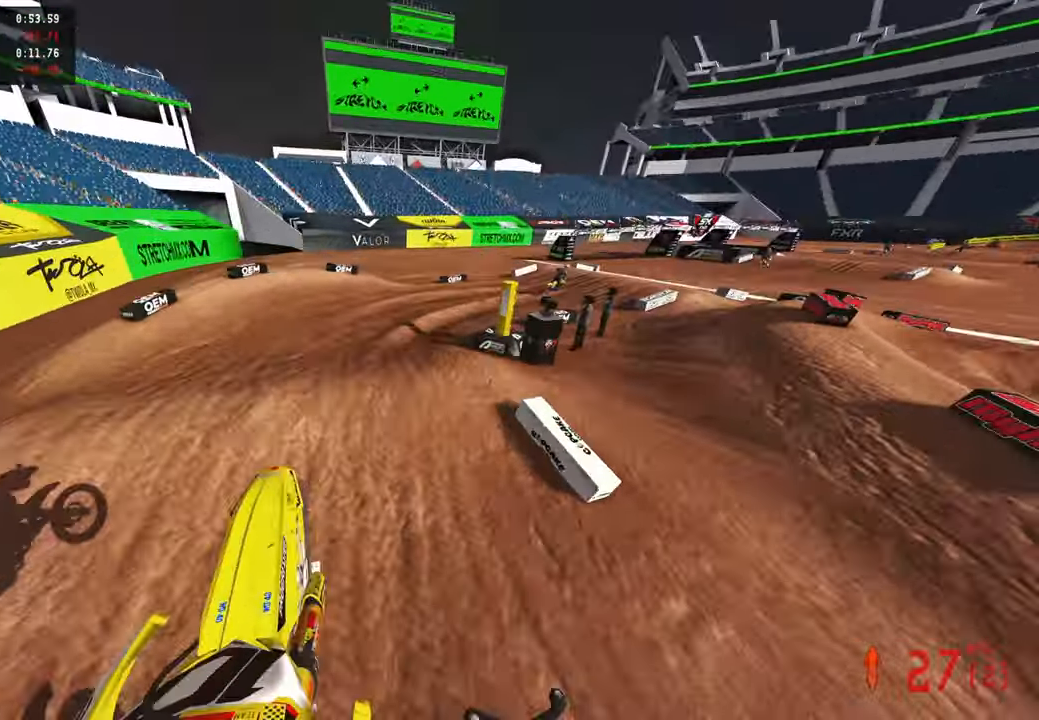
{"buttons": ["R2"], "left_stick": "up", "right_stick": "up", "events": []}
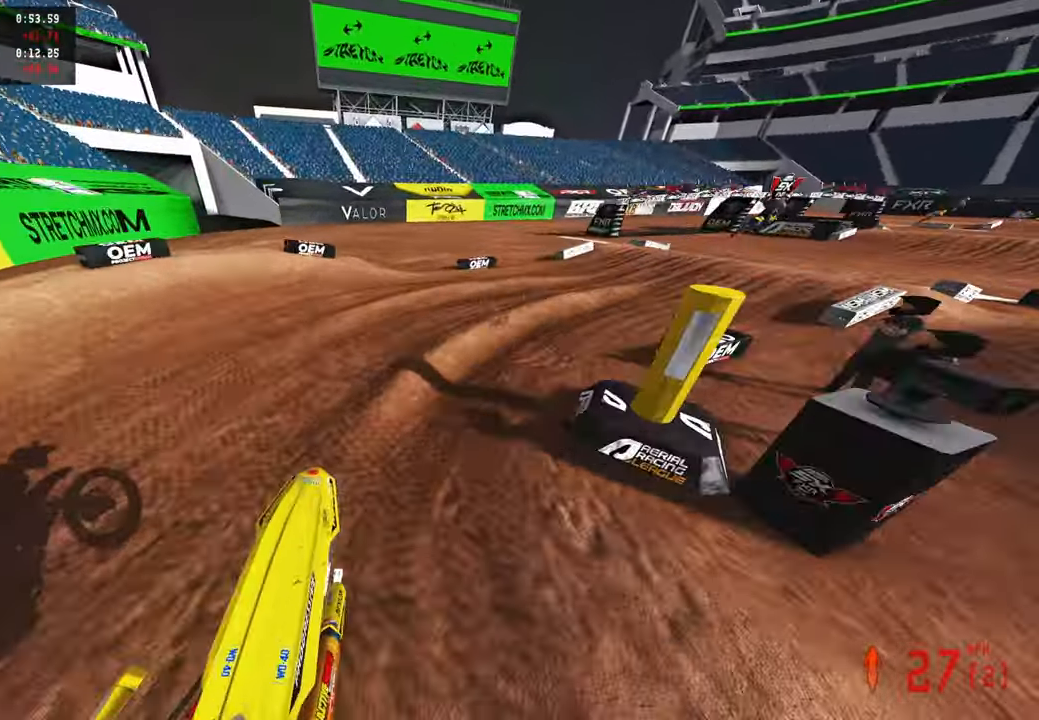
{"buttons": ["R2"], "left_stick": "up-right", "right_stick": "up-left", "events": [[167, "left_stick", "up-right"], [167, "right_stick", "center"], [200, "R3", "down"], [267, "R2", "up"], [267, "R3", "up"], [317, "right_stick", "up-left"], [467, "R2", "down"]]}
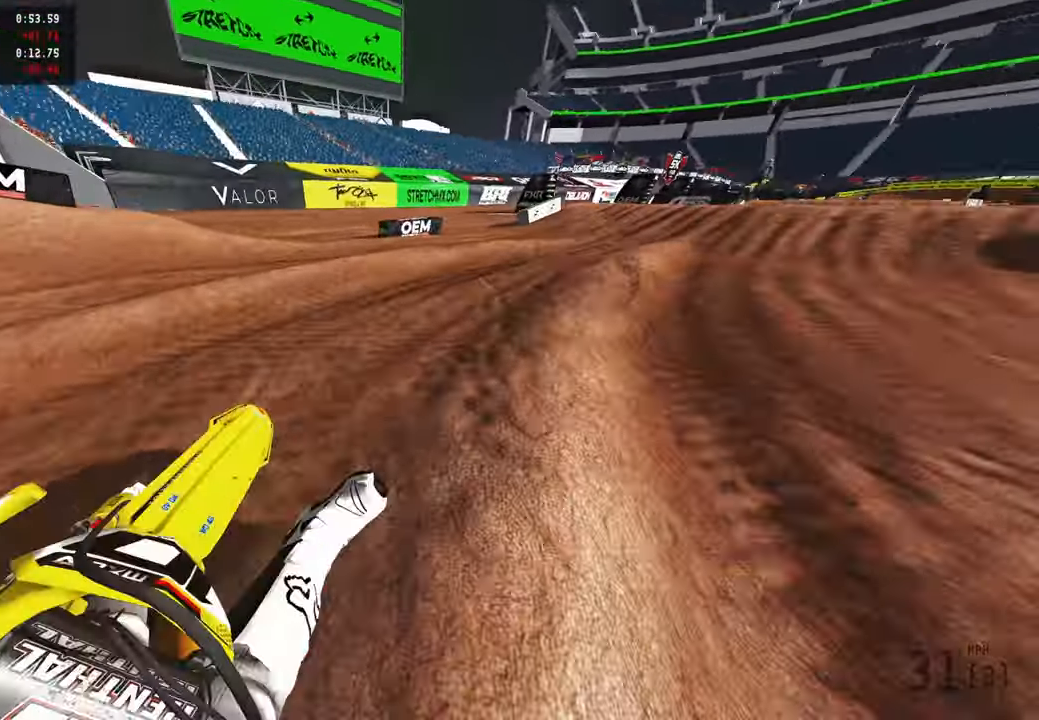
{"buttons": ["R2", "R3"], "left_stick": "up", "right_stick": "down-left", "events": [[117, "R2", "up"], [167, "R2", "down"], [417, "R2", "up"], [417, "left_stick", "up"], [467, "R3", "down"], [467, "right_stick", "down-left"], [500, "R2", "down"]]}
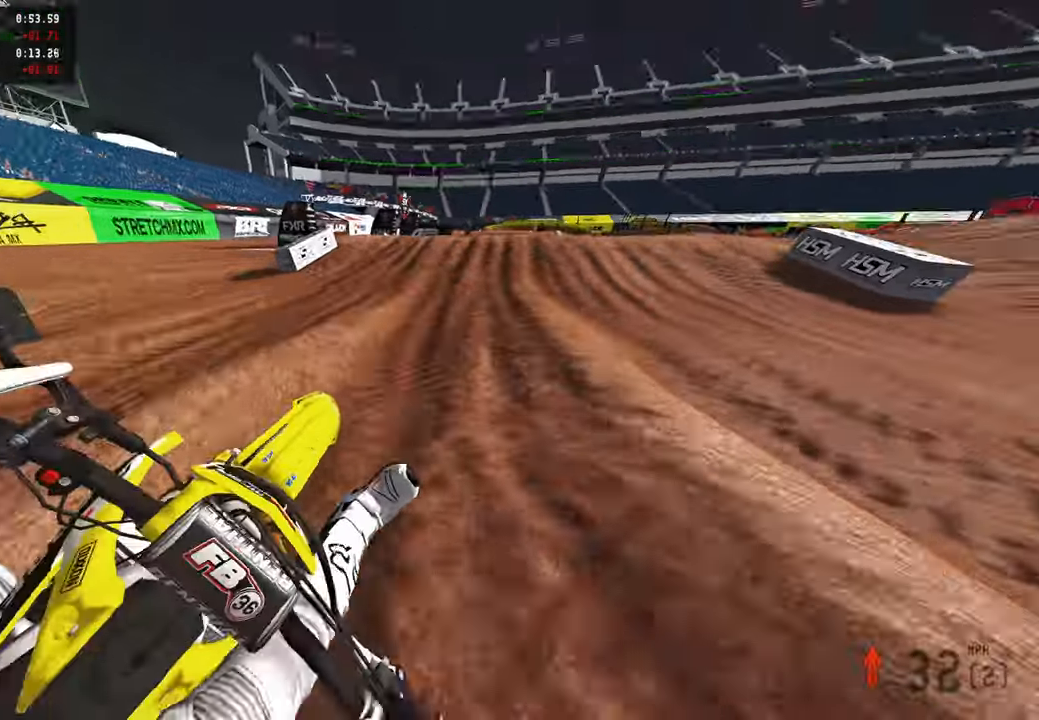
{"buttons": ["R2"], "left_stick": "up", "right_stick": "center", "events": [[84, "R3", "up"], [217, "right_stick", "center"], [317, "R2", "up"], [350, "right_stick", "down-left"], [367, "R2", "down"], [500, "right_stick", "center"]]}
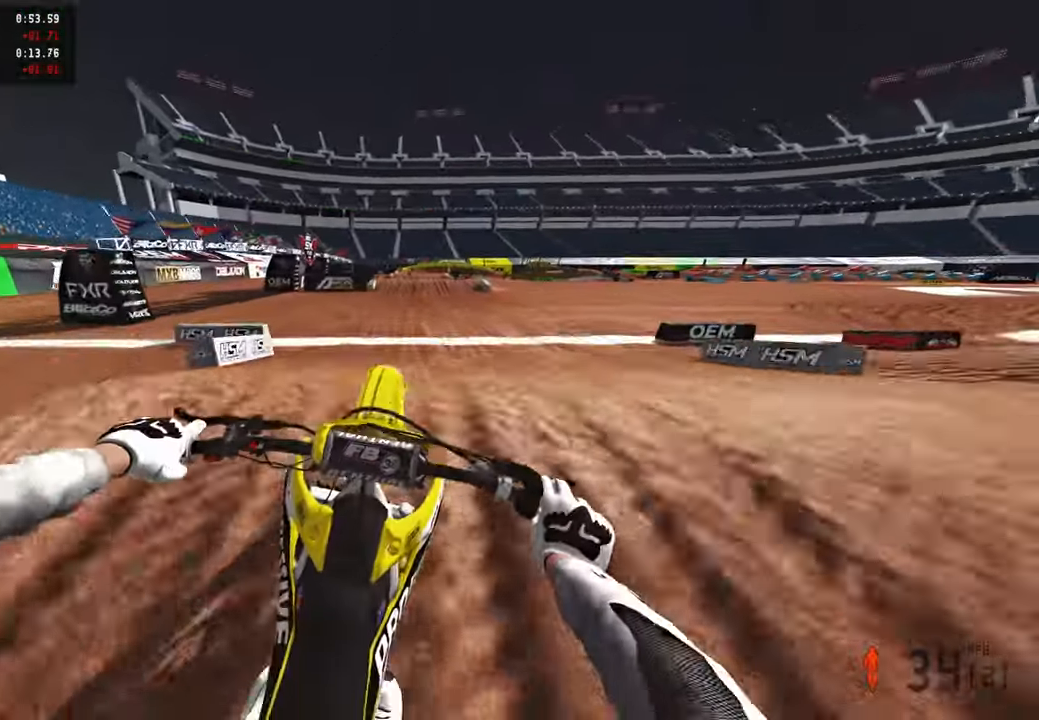
{"buttons": ["R2"], "left_stick": "up-left", "right_stick": "up", "events": [[67, "right_stick", "up"], [117, "R2", "up"], [200, "R2", "down"], [284, "left_stick", "up-left"]]}
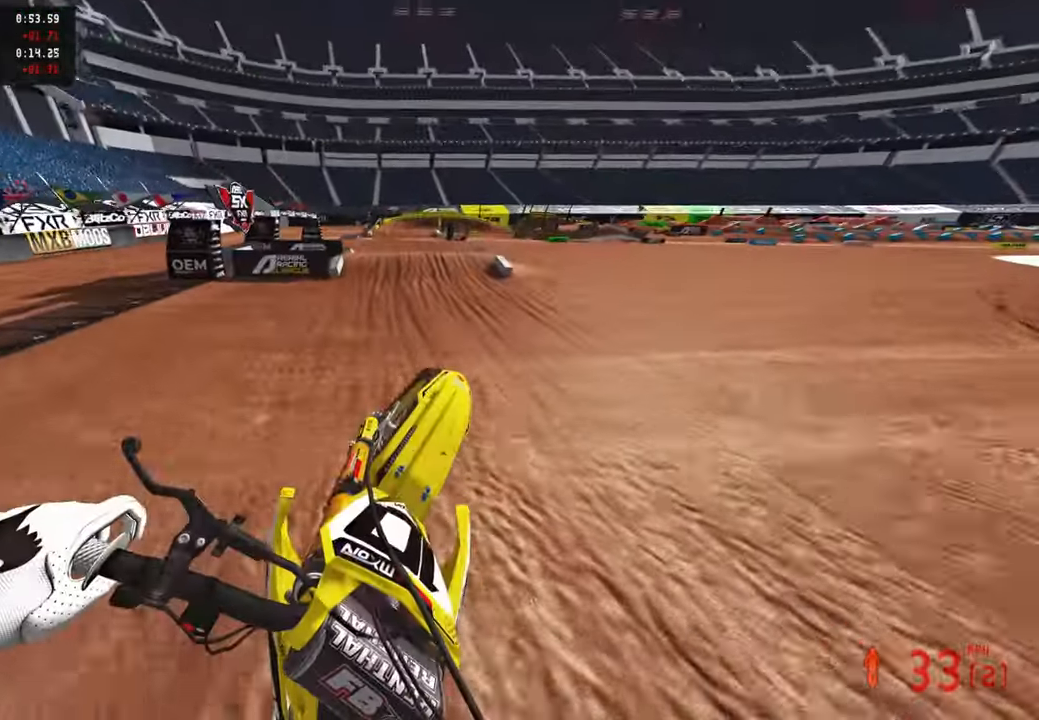
{"buttons": ["R2"], "left_stick": "up", "right_stick": "center", "events": [[150, "right_stick", "center"], [250, "left_stick", "up"]]}
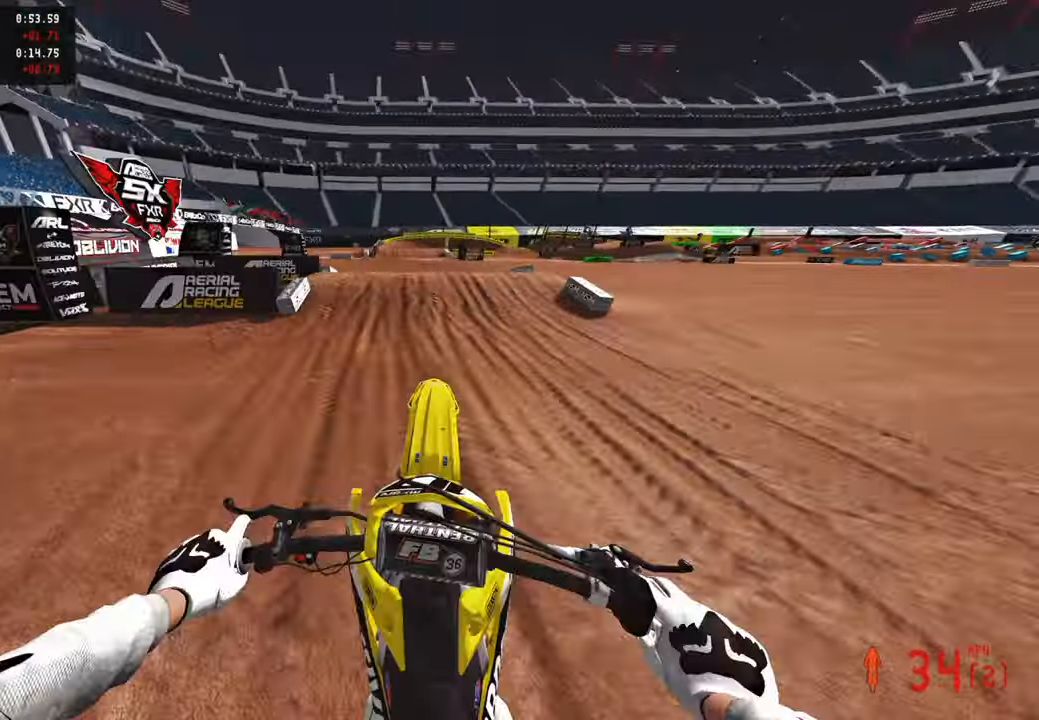
{"buttons": ["R2"], "left_stick": "center", "right_stick": "center", "events": [[67, "right_stick", "down-left"], [150, "left_stick", "center"], [250, "right_stick", "center"]]}
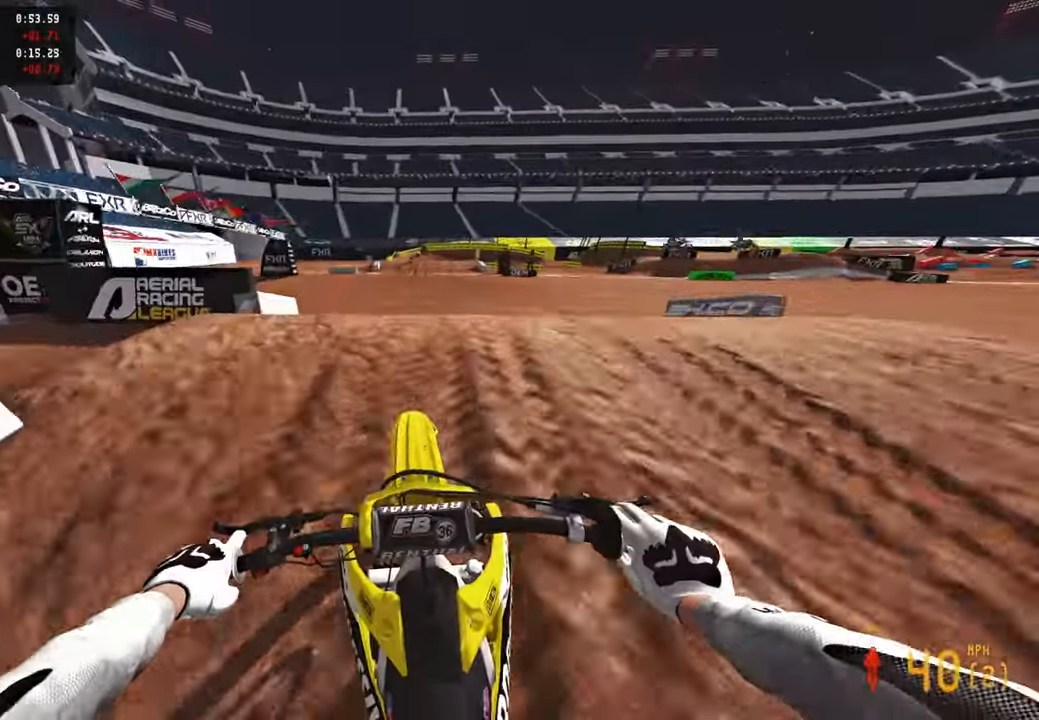
{"buttons": ["R2", "DPAD_RIGHT"], "left_stick": "center", "right_stick": "up", "events": [[184, "right_stick", "up"], [467, "DPAD_RIGHT", "down"]]}
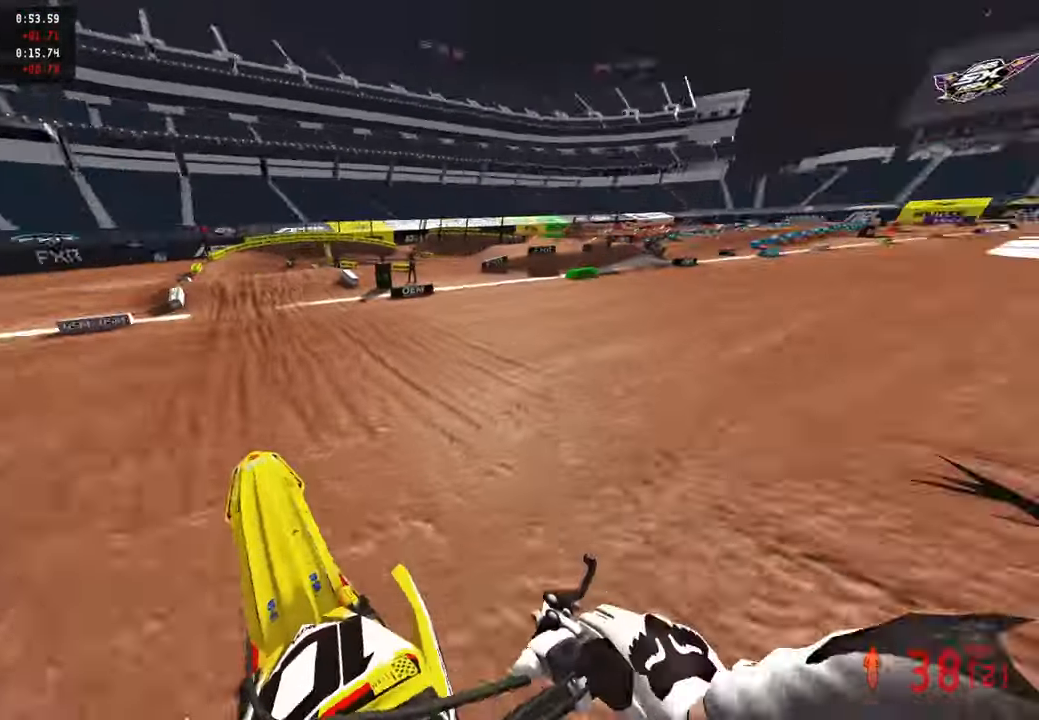
{"buttons": ["R2"], "left_stick": "up-right", "right_stick": "up", "events": [[134, "DPAD_RIGHT", "up"], [334, "left_stick", "up-right"]]}
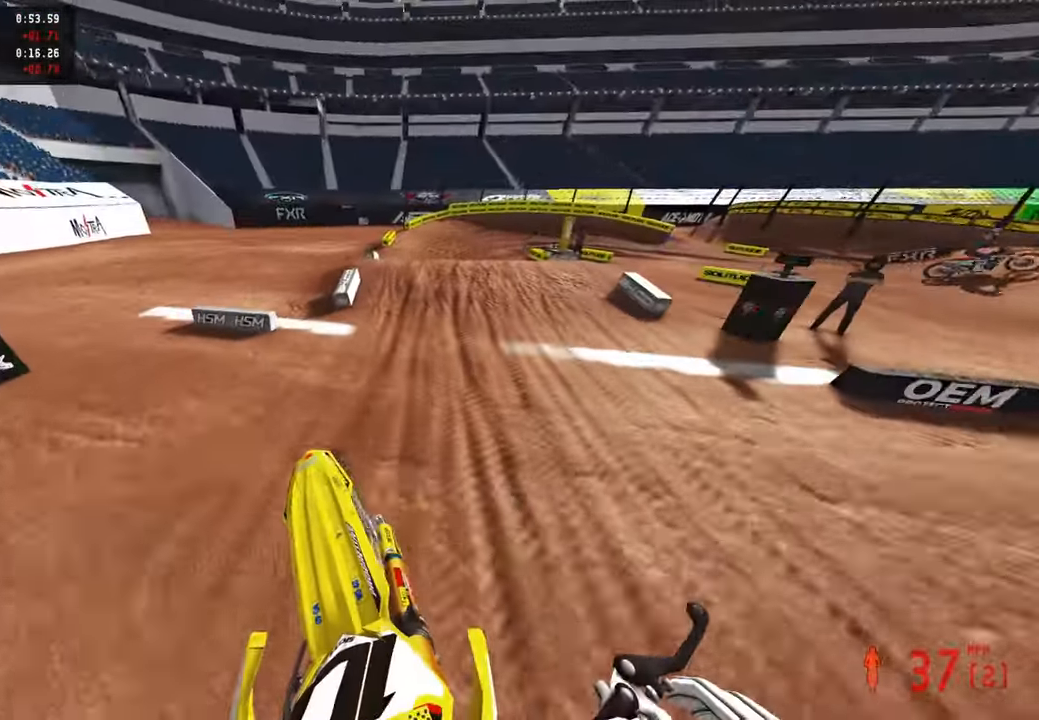
{"buttons": ["L2"], "left_stick": "up", "right_stick": "up-right", "events": [[67, "right_stick", "left"], [100, "left_stick", "up"], [184, "right_stick", "center"], [267, "R2", "up"], [367, "L2", "down"], [384, "R3", "down"], [384, "right_stick", "up-right"], [450, "R3", "up"]]}
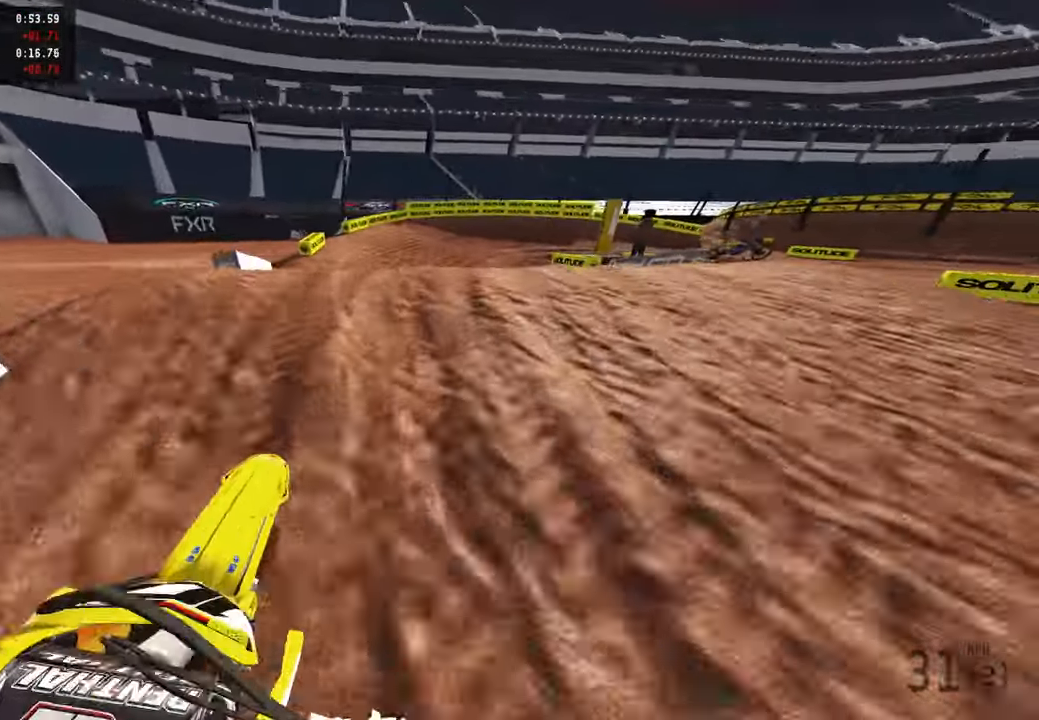
{"buttons": [], "left_stick": "up", "right_stick": "left", "events": [[34, "R3", "down"], [67, "L2", "up"], [117, "R3", "up"], [234, "right_stick", "up"], [250, "R2", "down"], [367, "R2", "up"], [484, "right_stick", "left"]]}
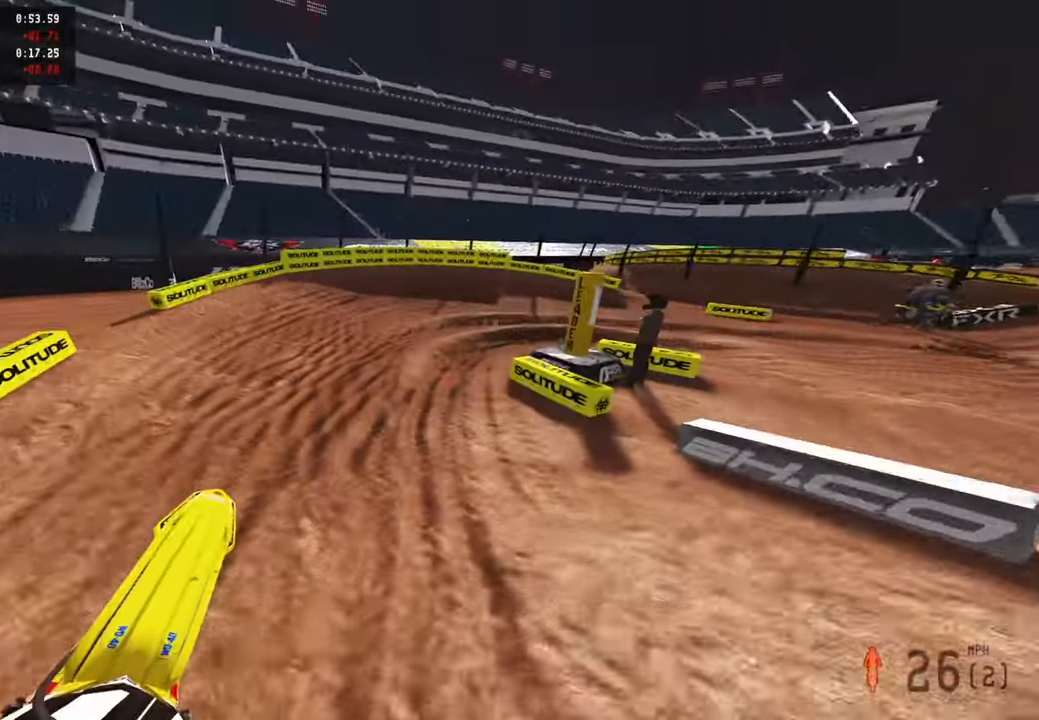
{"buttons": ["R3"], "left_stick": "up-right", "right_stick": "down-left", "events": [[200, "right_stick", "down-left"], [417, "left_stick", "up-right"], [450, "R3", "down"]]}
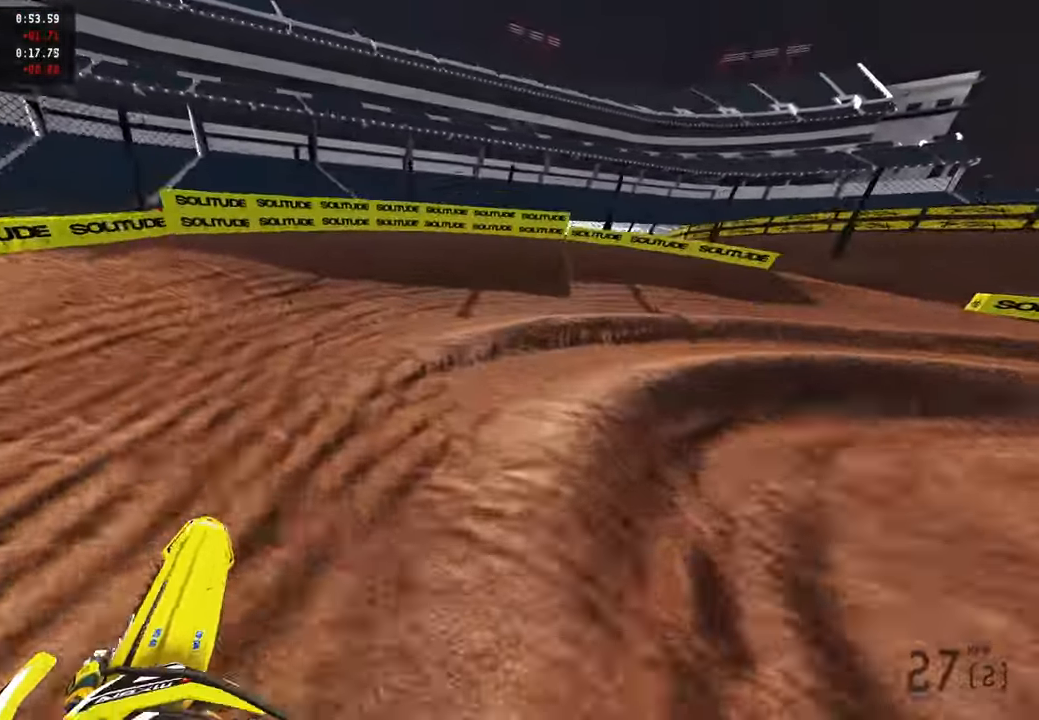
{"buttons": ["R2"], "left_stick": "up-right", "right_stick": "up-left", "events": [[50, "R3", "up"], [84, "L2", "down"], [134, "right_stick", "left"], [167, "L2", "up"], [250, "R2", "down"], [384, "right_stick", "up-left"]]}
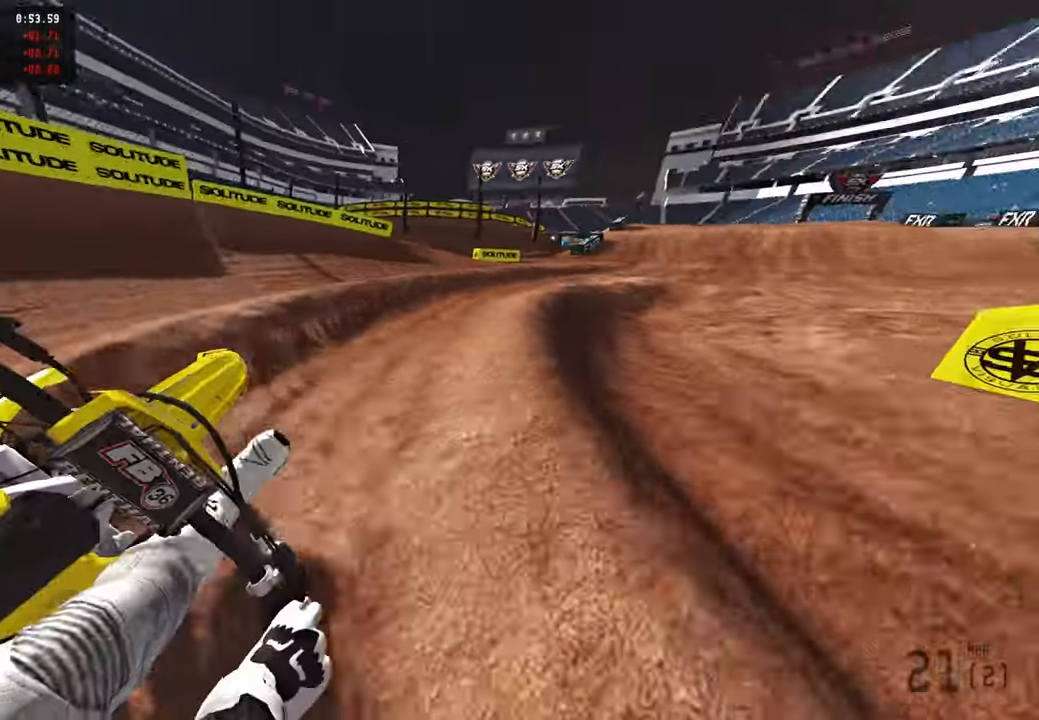
{"buttons": ["R2"], "left_stick": "up-right", "right_stick": "up-left", "events": []}
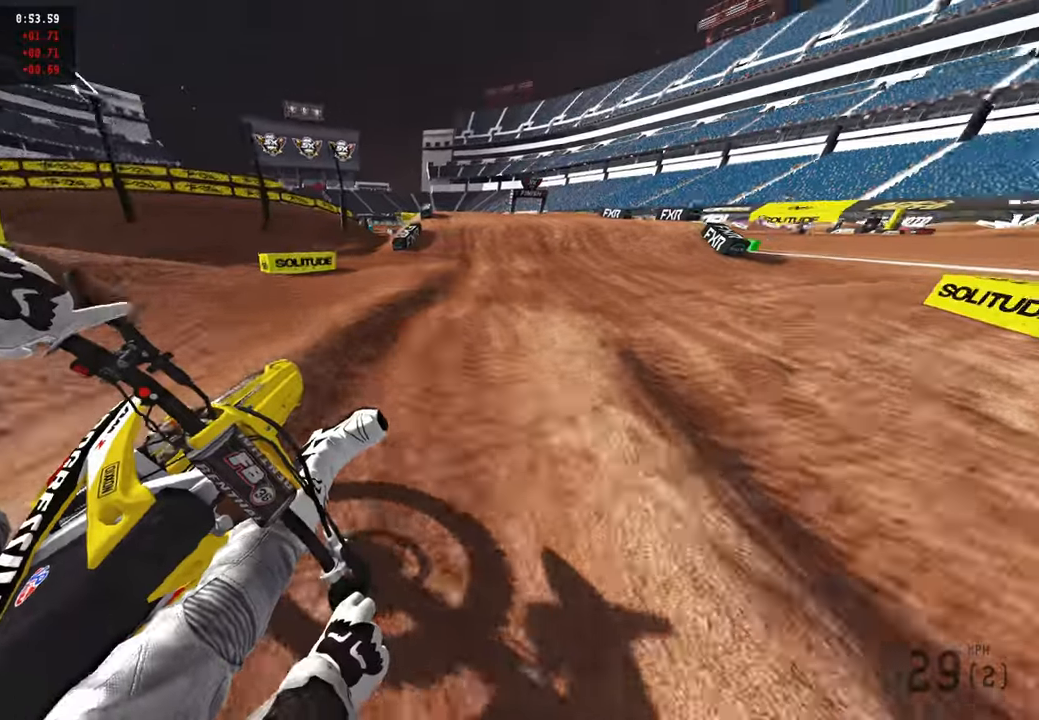
{"buttons": [], "left_stick": "up", "right_stick": "left", "events": [[117, "left_stick", "up"], [284, "R3", "down"], [417, "R3", "up"], [434, "right_stick", "left"], [484, "R2", "up"]]}
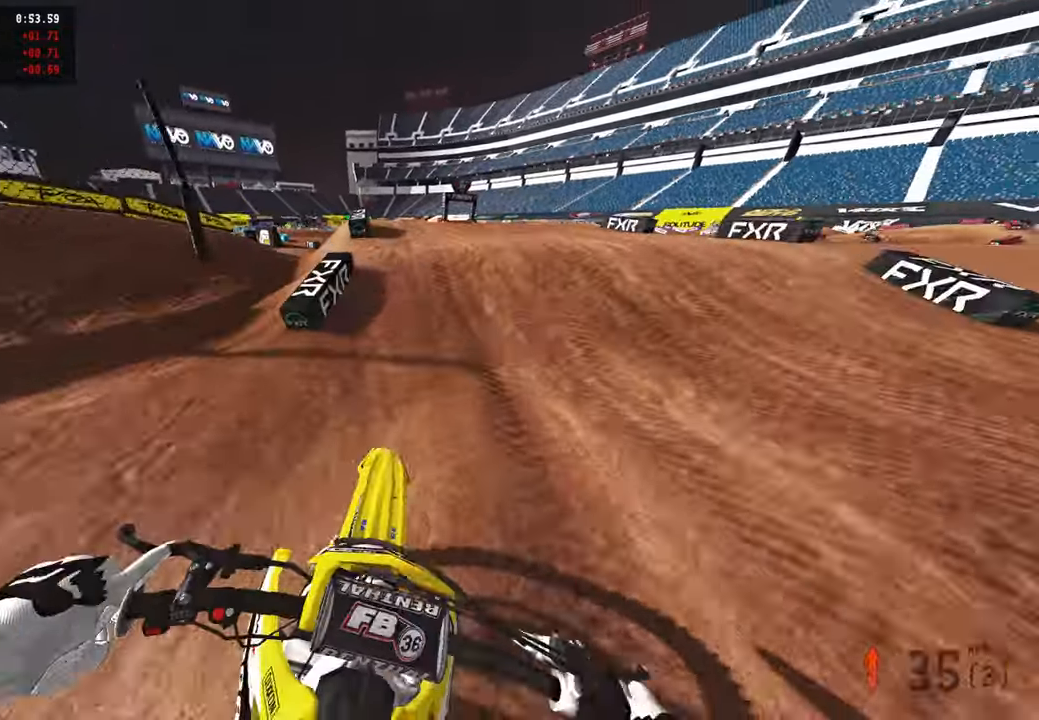
{"buttons": [], "left_stick": "up", "right_stick": "up", "events": [[34, "right_stick", "down-left"], [134, "L2", "down"], [184, "R3", "down"], [200, "right_stick", "center"], [234, "R3", "up"], [300, "R3", "down"], [417, "R3", "up"], [450, "right_stick", "up"], [467, "L2", "up"]]}
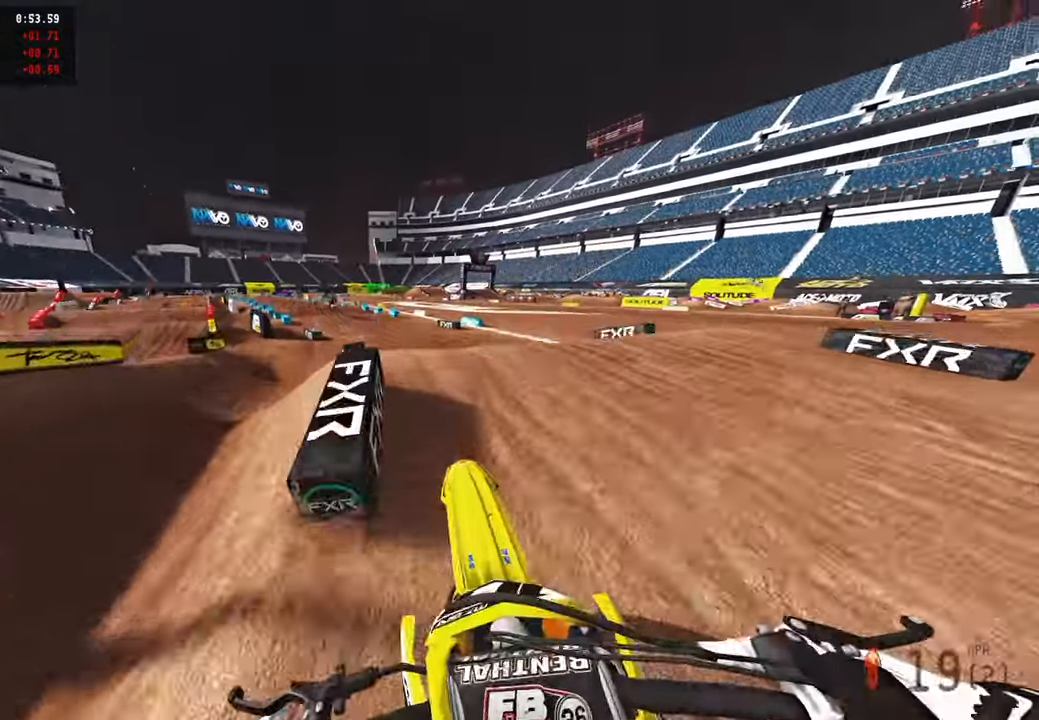
{"buttons": ["R2"], "left_stick": "up", "right_stick": "up-left", "events": [[34, "R2", "down"], [167, "right_stick", "left"], [400, "right_stick", "up-left"]]}
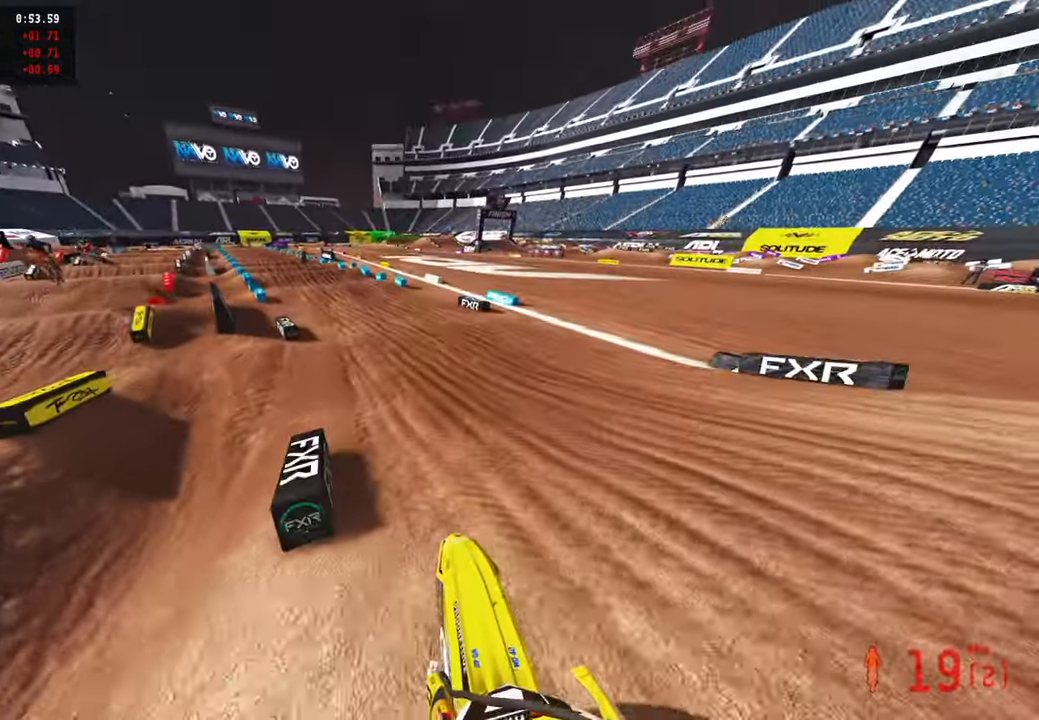
{"buttons": ["R2", "R3"], "left_stick": "up-left", "right_stick": "up", "events": [[17, "right_stick", "up"], [100, "left_stick", "up-left"], [500, "R3", "down"]]}
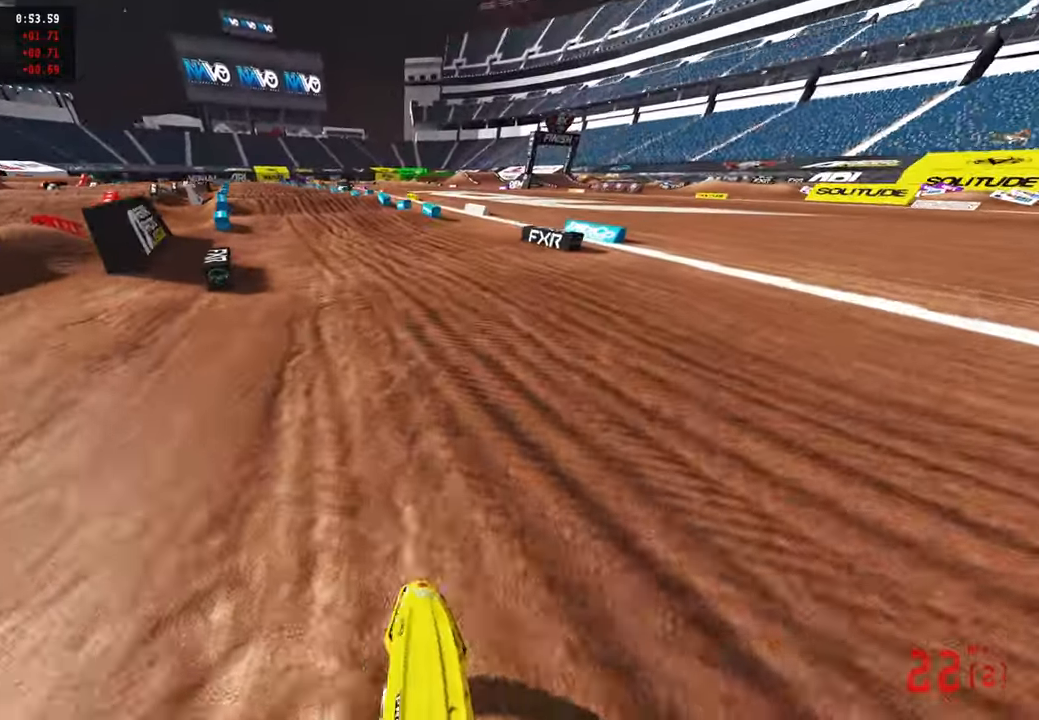
{"buttons": ["R2"], "left_stick": "up", "right_stick": "up-right", "events": [[67, "R3", "up"], [67, "right_stick", "up-right"], [150, "R3", "down"], [217, "left_stick", "up"], [250, "R3", "up"]]}
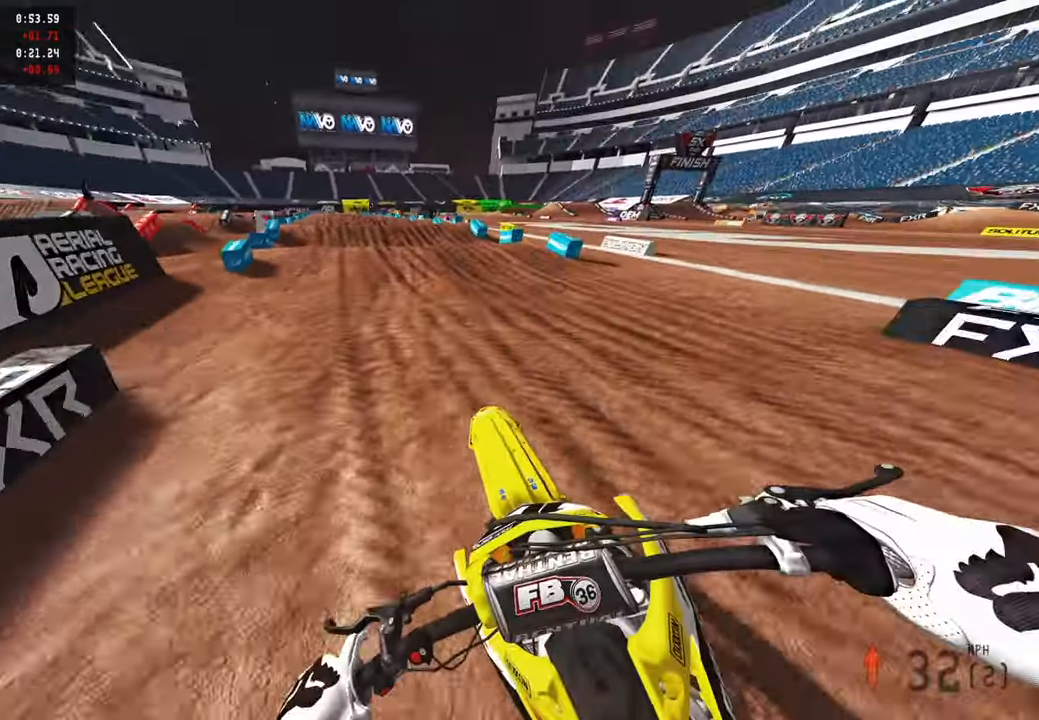
{"buttons": ["R2"], "left_stick": "up", "right_stick": "center", "events": [[50, "right_stick", "center"]]}
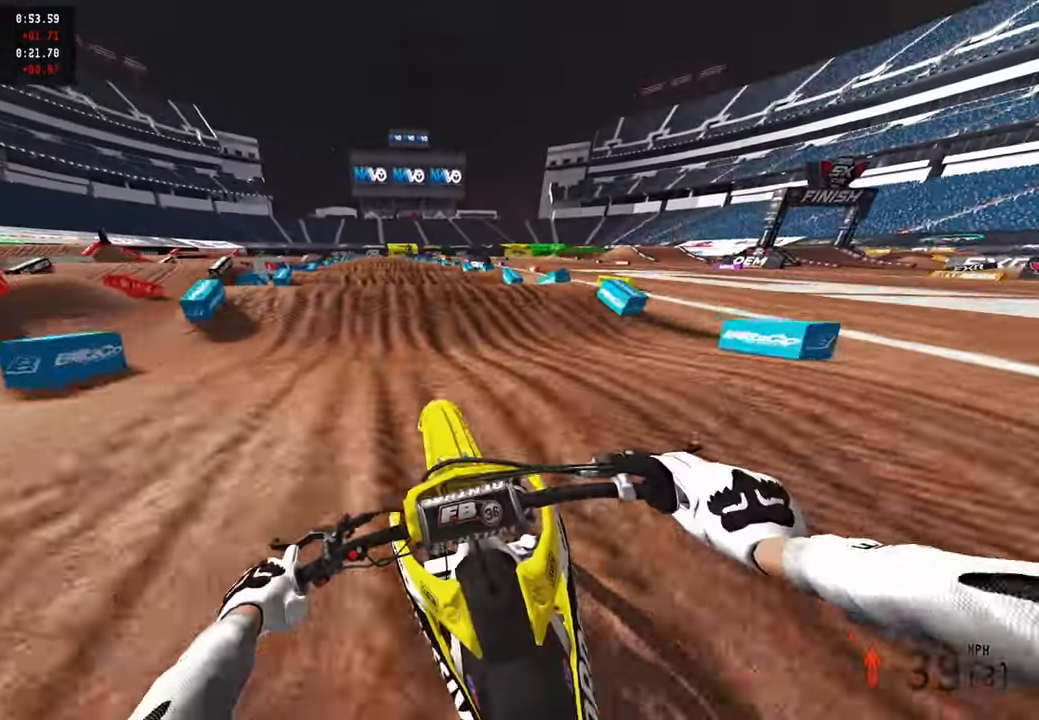
{"buttons": ["R2"], "left_stick": "up", "right_stick": "down-left", "events": [[100, "R1", "down"], [167, "R1", "up"], [200, "right_stick", "down"], [300, "right_stick", "down-left"]]}
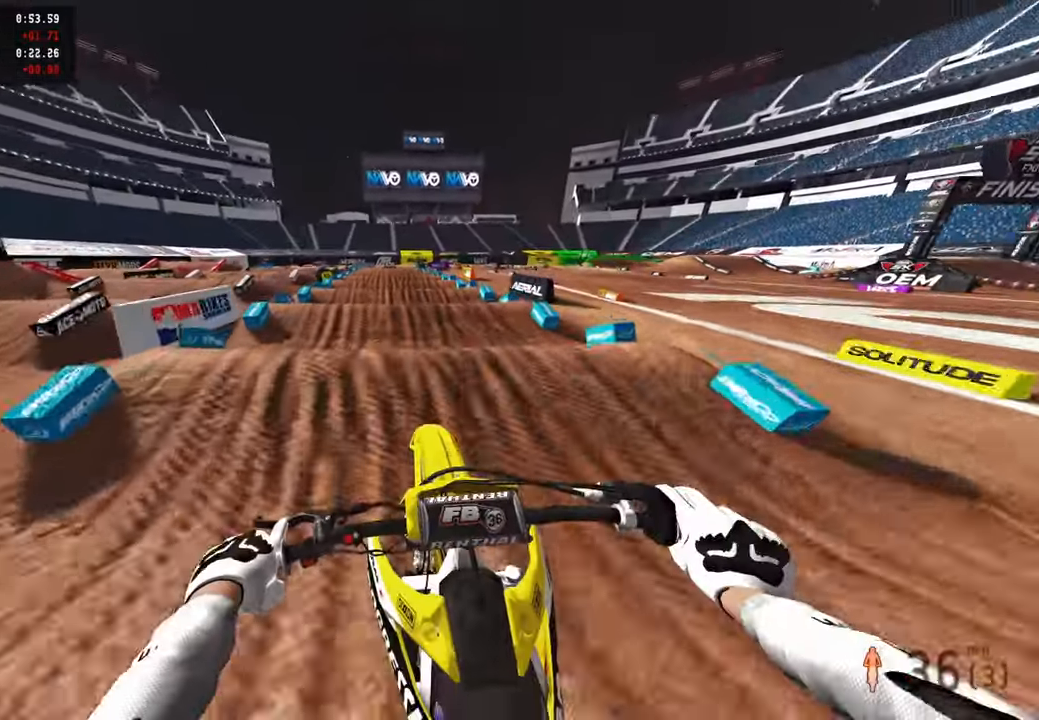
{"buttons": ["R2"], "left_stick": "up", "right_stick": "down-left", "events": []}
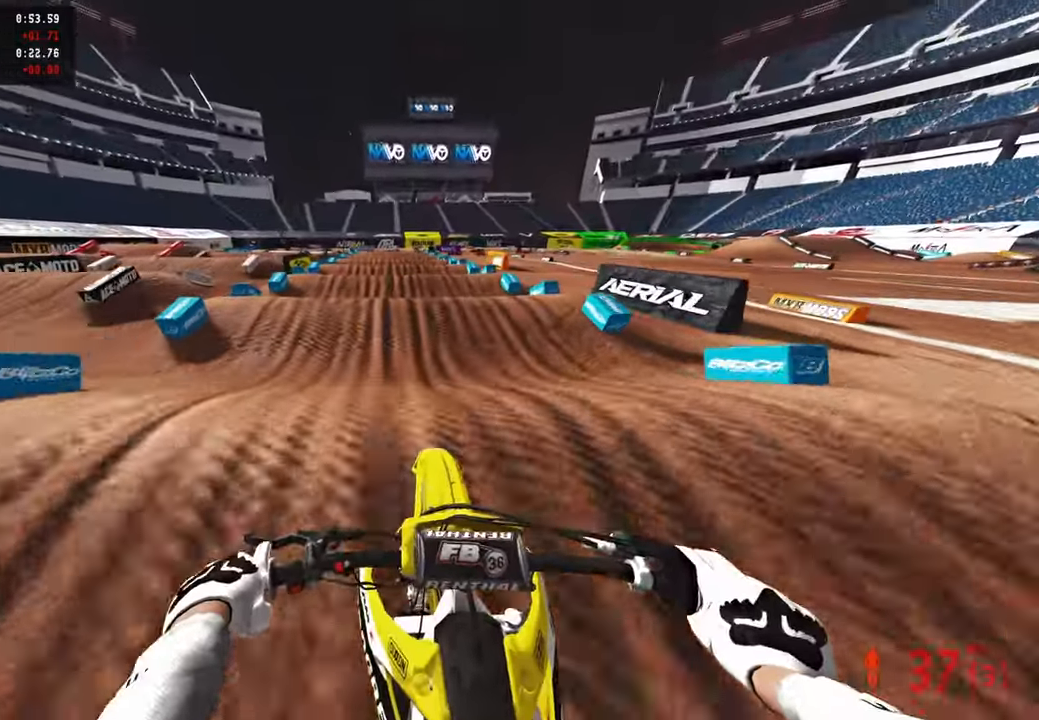
{"buttons": ["R2"], "left_stick": "up", "right_stick": "up", "events": [[67, "right_stick", "center"], [167, "right_stick", "up"]]}
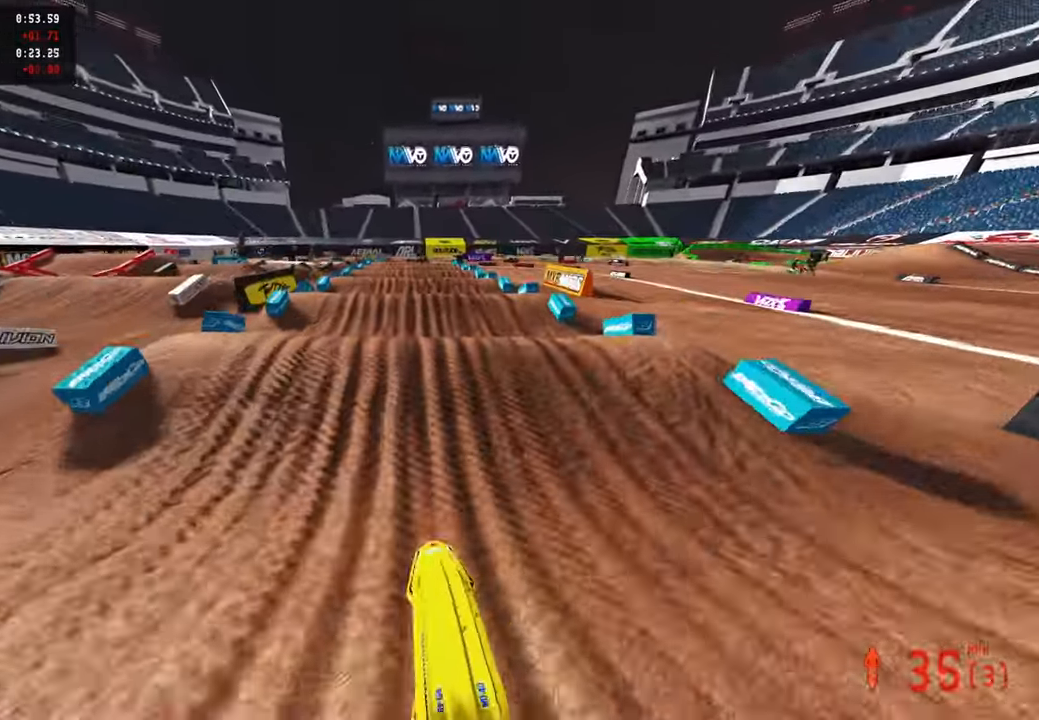
{"buttons": ["R2"], "left_stick": "up", "right_stick": "up", "events": [[17, "right_stick", "center"], [150, "right_stick", "down-left"], [317, "right_stick", "center"], [384, "right_stick", "up"]]}
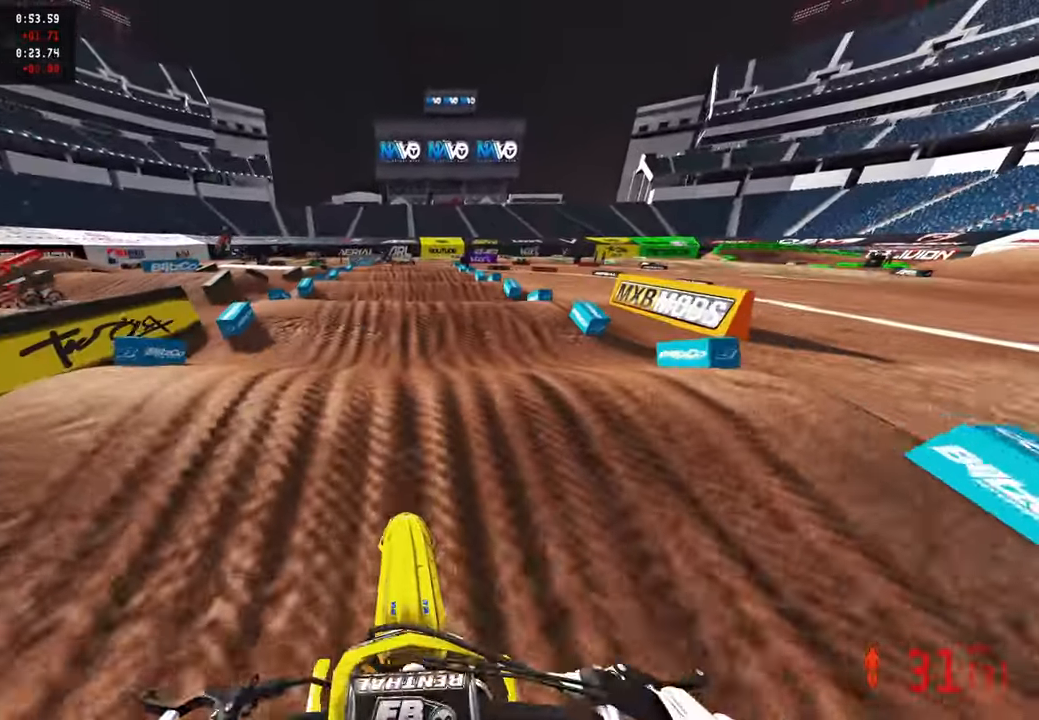
{"buttons": ["R2"], "left_stick": "up", "right_stick": "left", "events": [[117, "right_stick", "center"], [450, "right_stick", "left"]]}
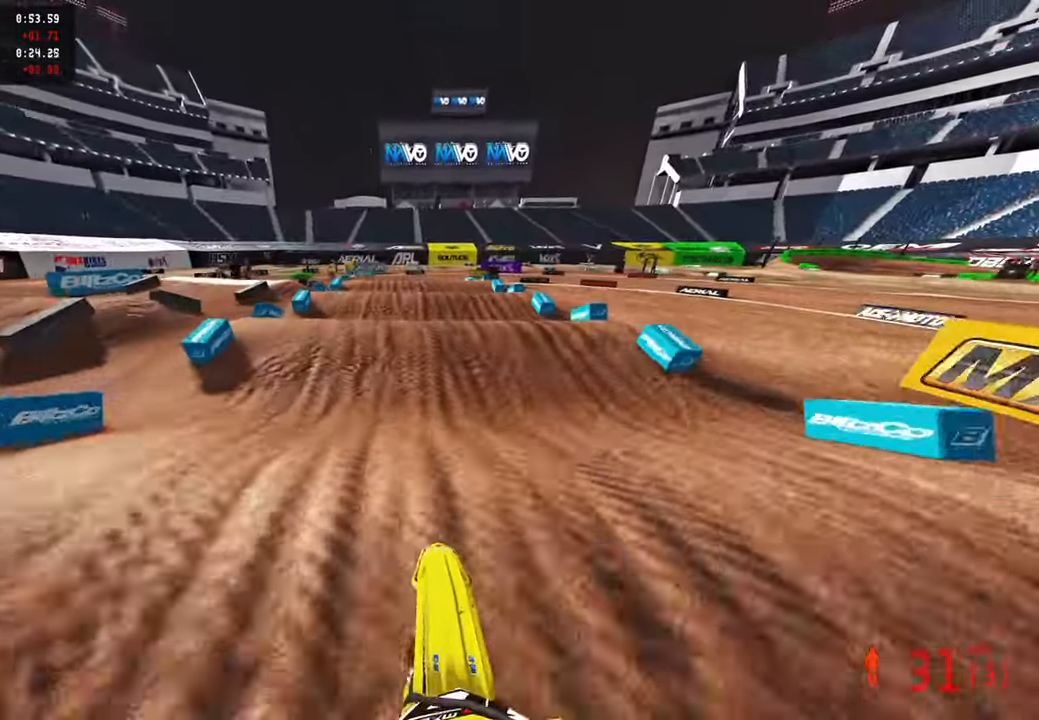
{"buttons": ["R2"], "left_stick": "up-left", "right_stick": "center", "events": [[84, "right_stick", "center"], [267, "R2", "up"], [267, "left_stick", "up-left"], [300, "L1", "down"], [300, "right_stick", "down"], [334, "R2", "down"], [350, "right_stick", "center"], [384, "L1", "up"]]}
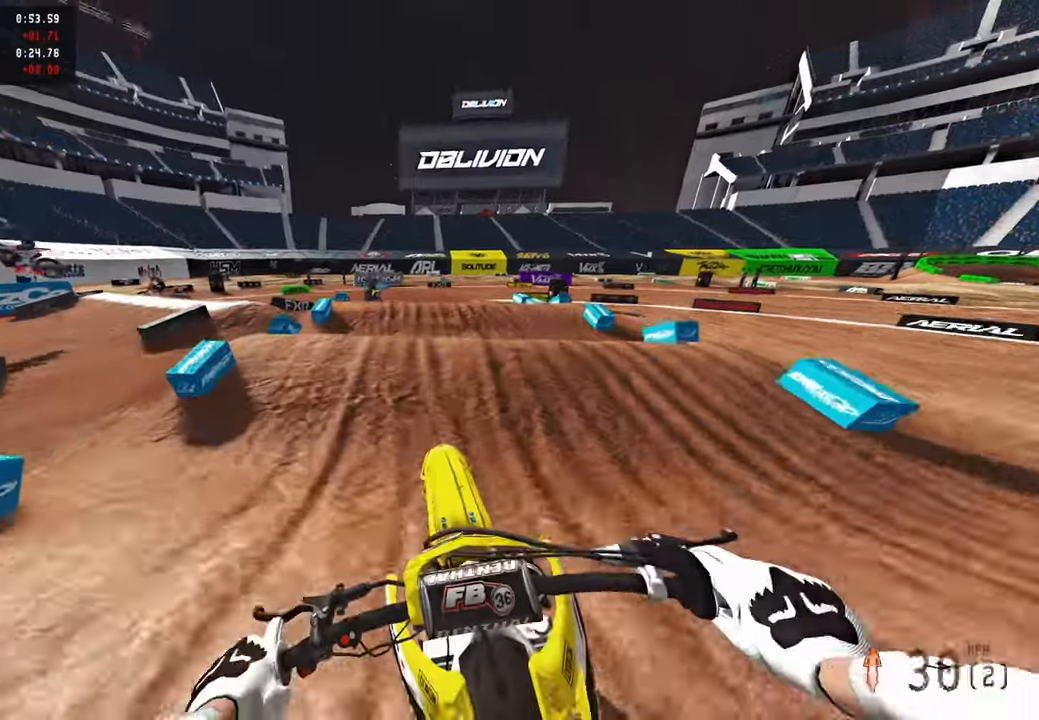
{"buttons": [], "left_stick": "up-left", "right_stick": "center", "events": [[100, "R2", "up"], [217, "R2", "down"], [484, "R2", "up"]]}
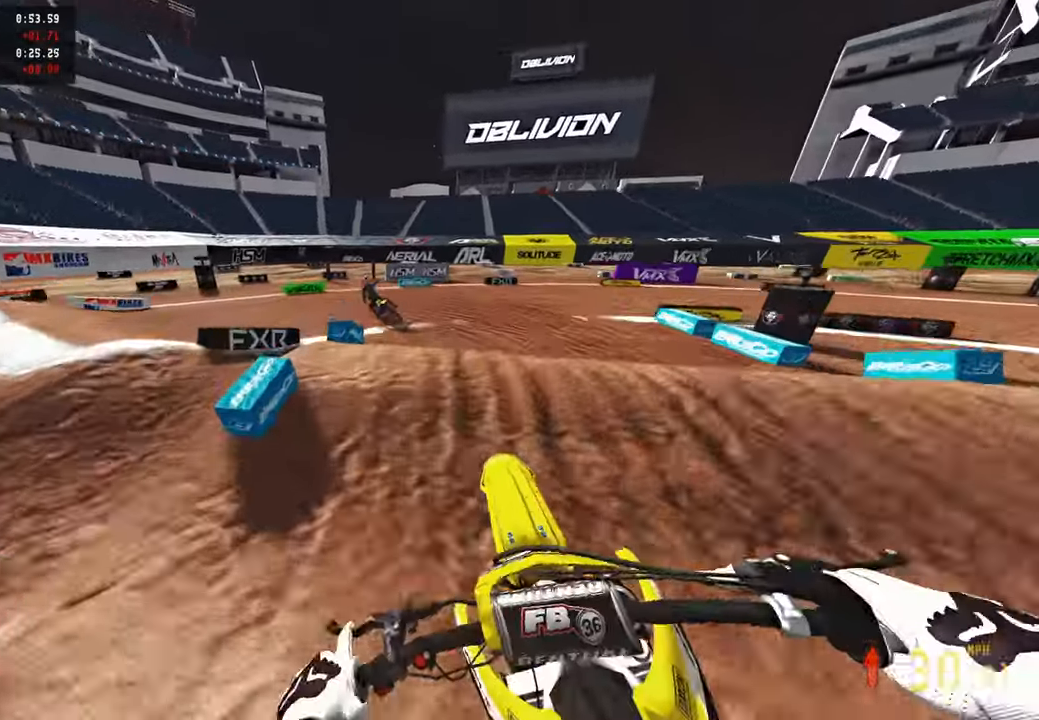
{"buttons": ["R2"], "left_stick": "up-left", "right_stick": "up-right", "events": [[34, "right_stick", "down"], [84, "L1", "down"], [184, "L1", "up"], [200, "R2", "down"], [317, "right_stick", "center"], [400, "right_stick", "up-right"]]}
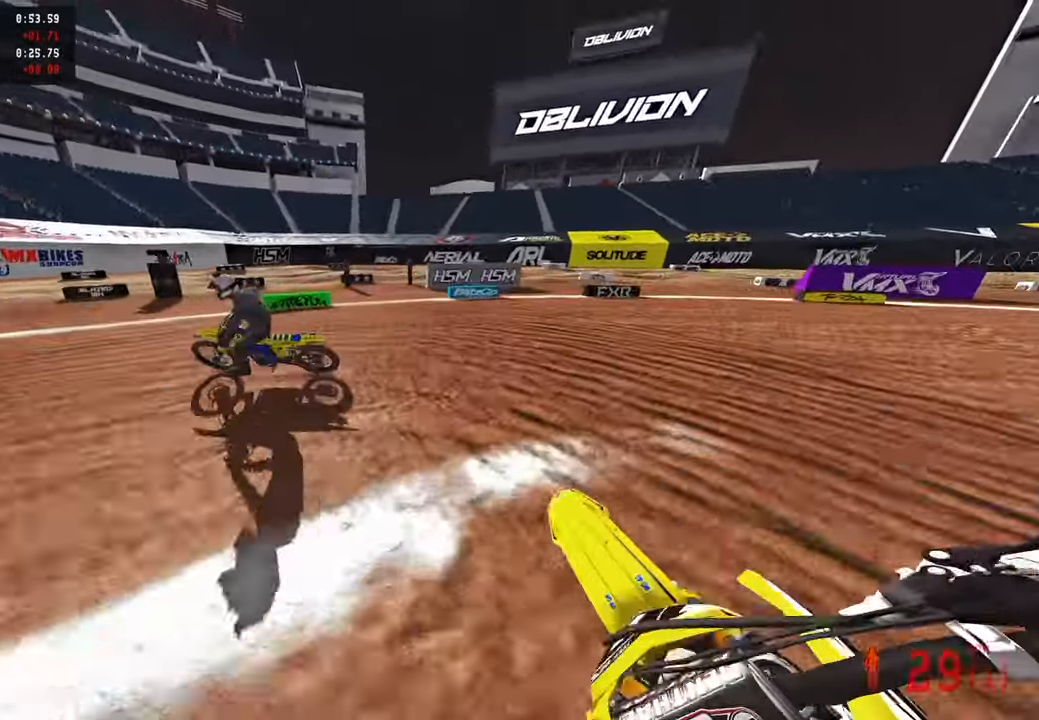
{"buttons": ["L2"], "left_stick": "up-left", "right_stick": "down-right", "events": [[167, "R2", "up"], [184, "L2", "down"], [184, "R3", "down"], [184, "right_stick", "center"], [267, "R3", "up"], [267, "right_stick", "down-right"]]}